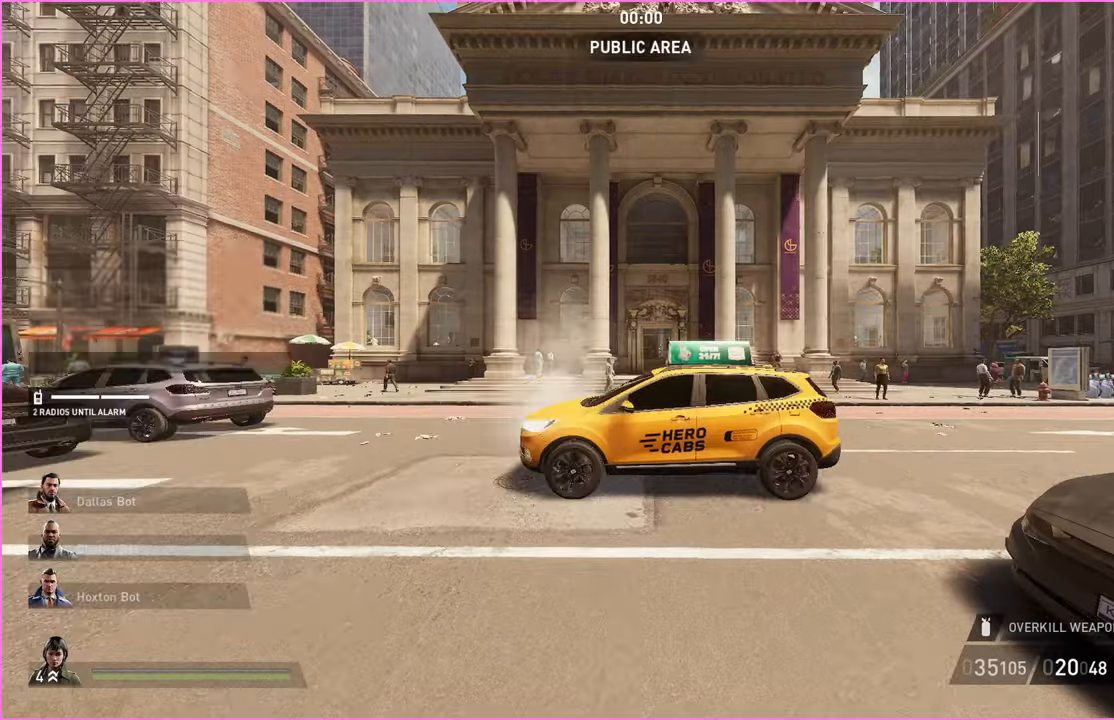
Gameplay with keyboard and mouse; each line is a JSON object with the keys and mouse buttons held at the frame after it. "events" lists presses ("down") and releases ("up") of "1", "2", "3", "4", "5", "a", "alt", "b", "c", "ctrl", "d", "down", "e", "escape", "f", "g", "left", "q", "r", "right", "s", "shift", "space", "t", "tab", "up", "v", "w", "x", "z", "mouse_left", "mouse_right" and "mouse_mb4" between this image and that frame as [ms after this image, input, new state], when the widget could be followed in between. "mouse_left", "mouse_right", "mouse_mb4" = the "left", "right", "mb4" buttons of the "mouse" list. No other keys are recorded. Mouse movement is not recorded.
{"keys": ["w"], "mouse": [], "events": [[420, "w", "down"]]}
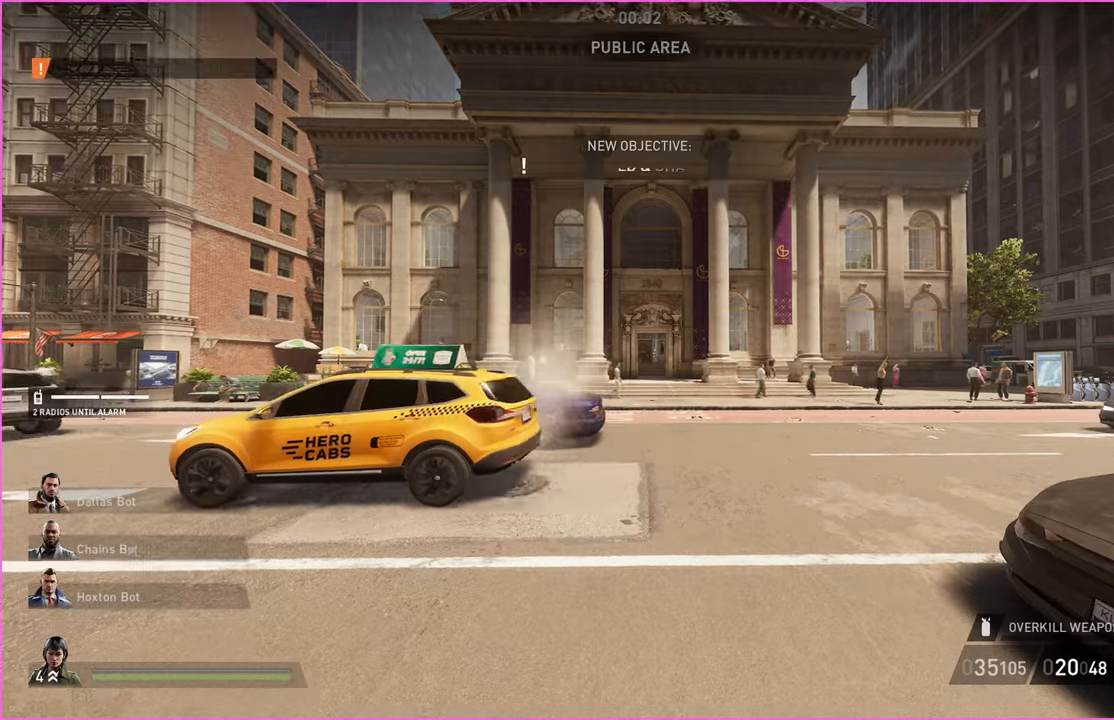
{"keys": ["d", "shift", "w"], "mouse": [], "events": [[20, "shift", "down"], [500, "d", "down"]]}
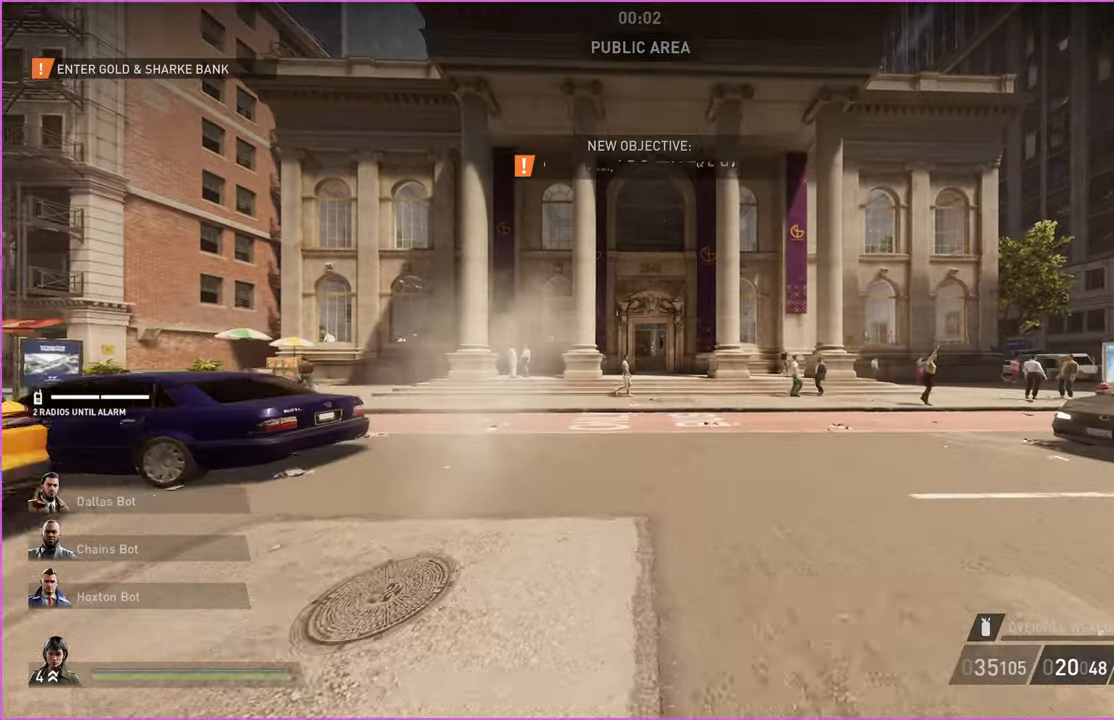
{"keys": ["a", "shift", "w"], "mouse": [], "events": [[140, "d", "up"], [280, "a", "down"]]}
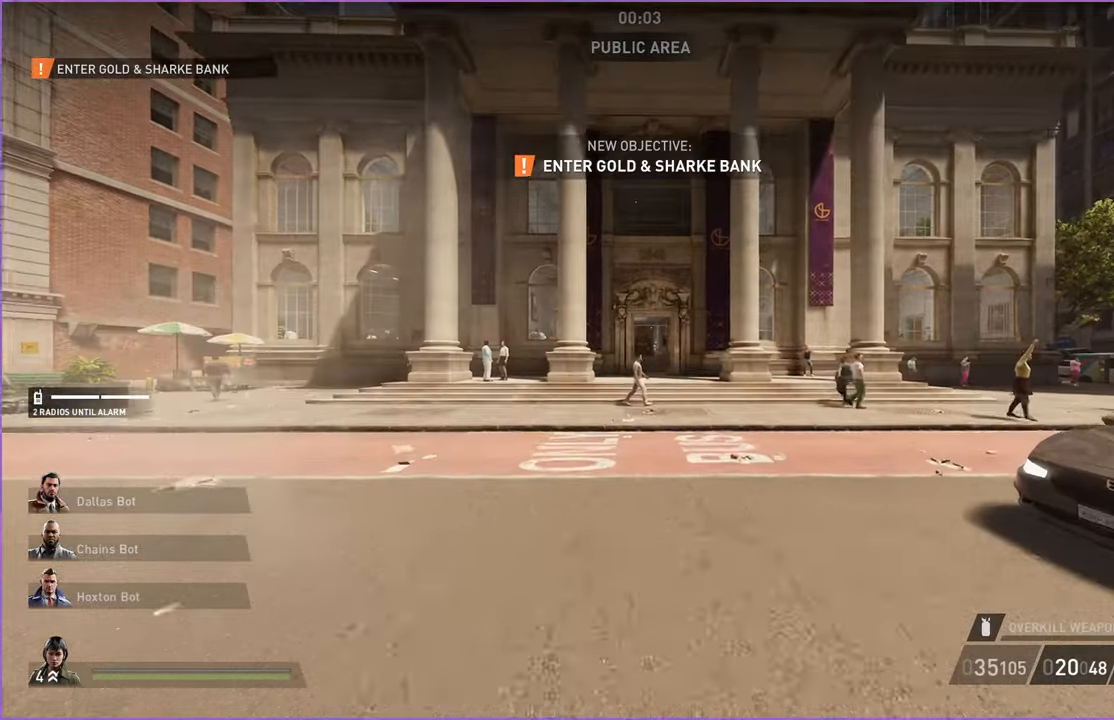
{"keys": ["shift", "w"], "mouse": [], "events": [[180, "a", "up"]]}
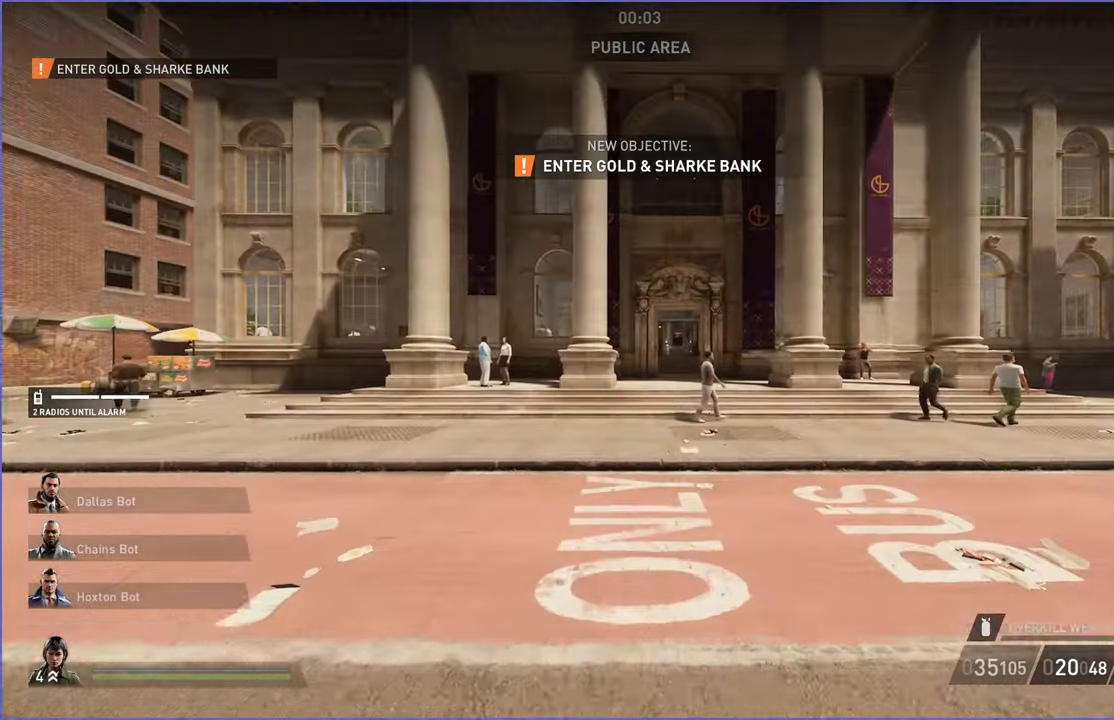
{"keys": ["a", "shift", "w"], "mouse": [], "events": [[480, "a", "down"]]}
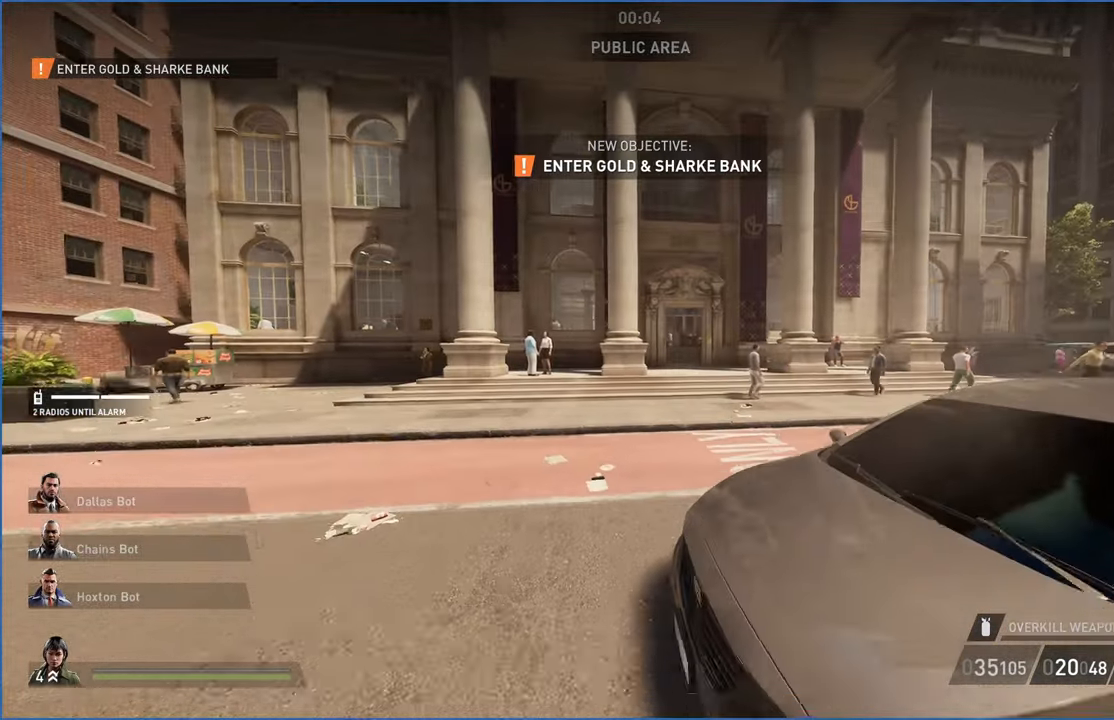
{"keys": ["shift", "w"], "mouse": [], "events": [[420, "a", "up"]]}
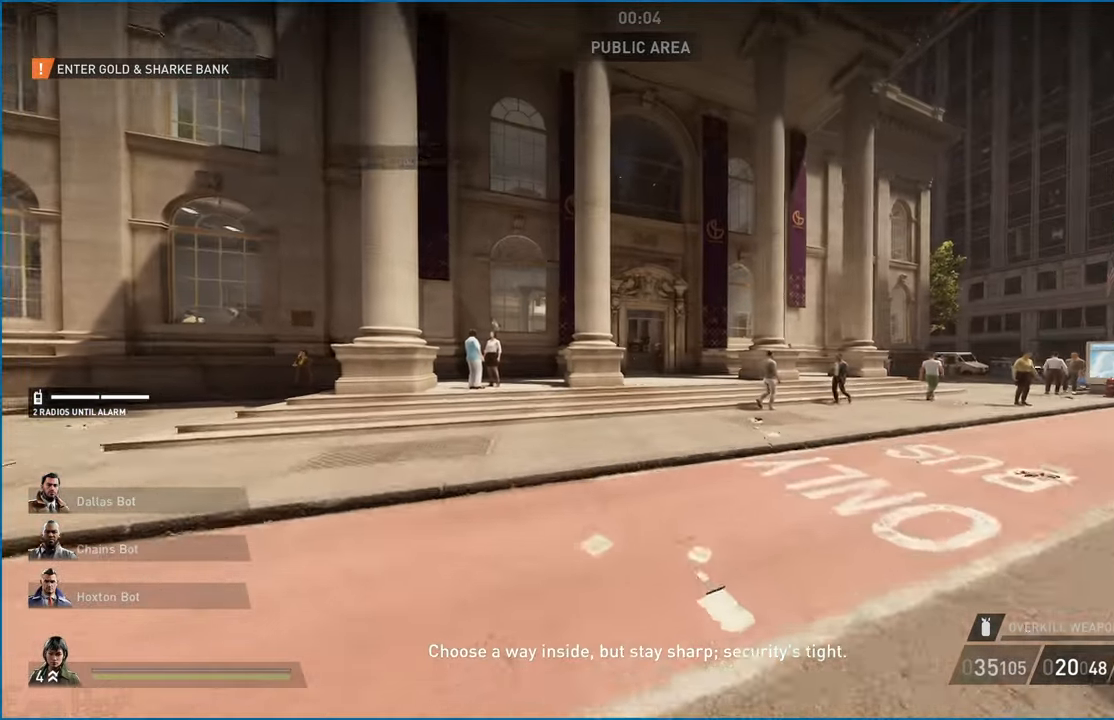
{"keys": ["d", "shift", "w"], "mouse": [], "events": [[240, "d", "down"]]}
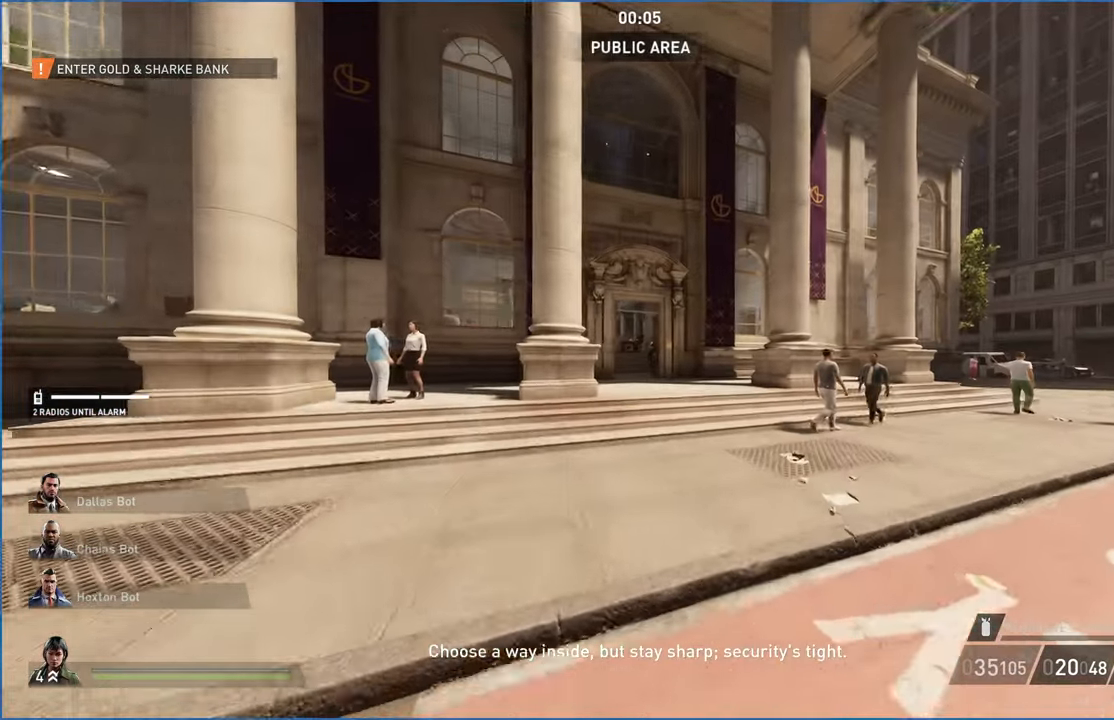
{"keys": ["d", "shift", "w"], "mouse": [], "events": []}
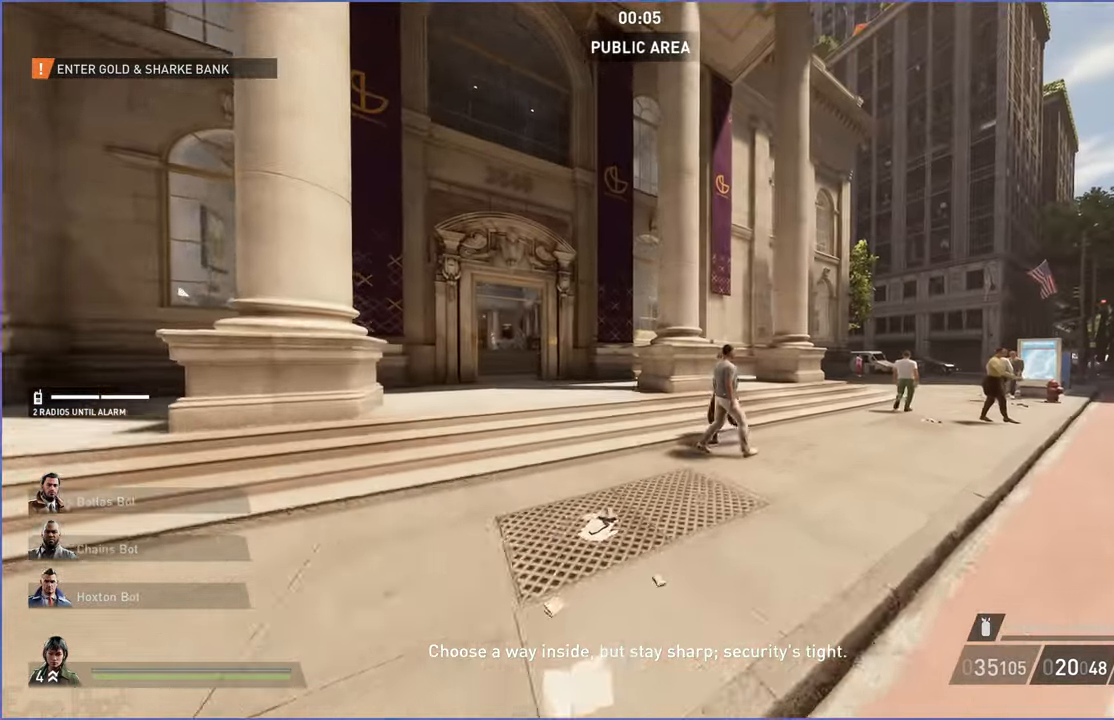
{"keys": ["shift", "w"], "mouse": [], "events": [[60, "d", "up"]]}
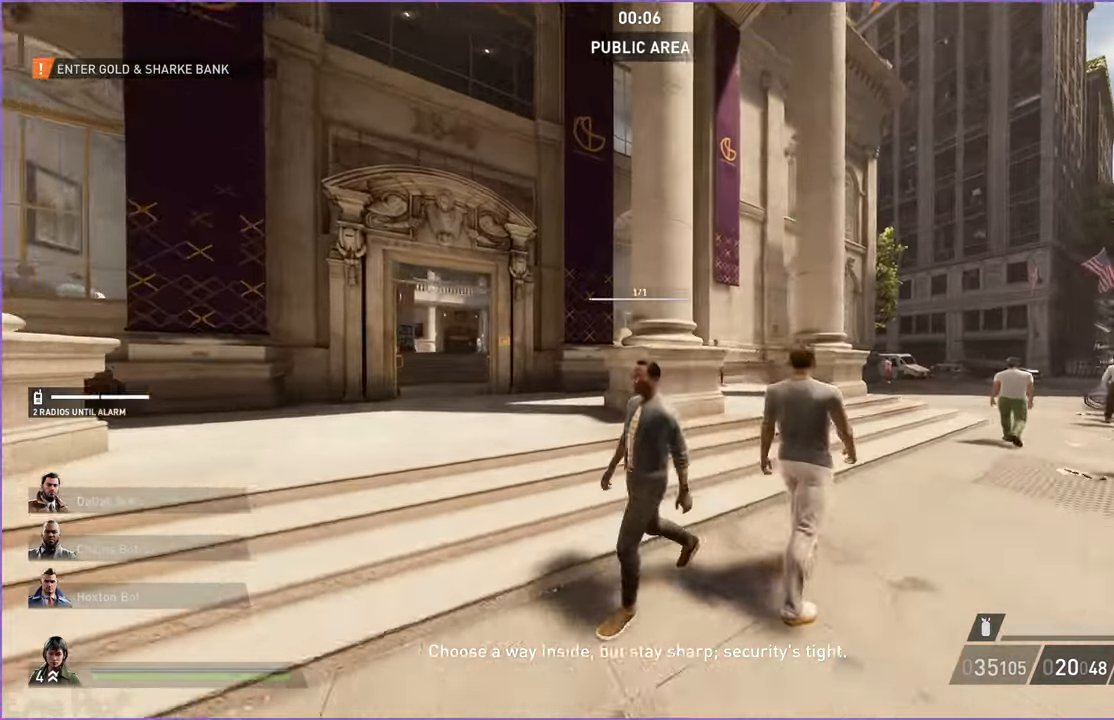
{"keys": ["a", "shift", "w"], "mouse": [], "events": [[320, "a", "down"]]}
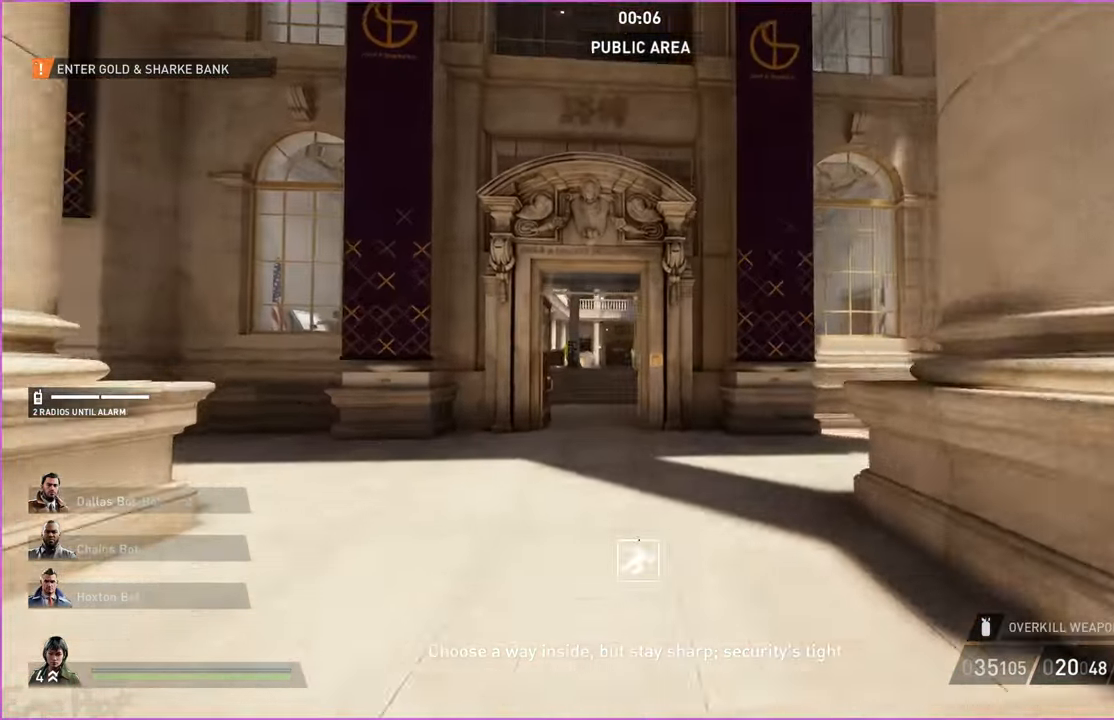
{"keys": ["shift", "w"], "mouse": [], "events": [[140, "a", "up"]]}
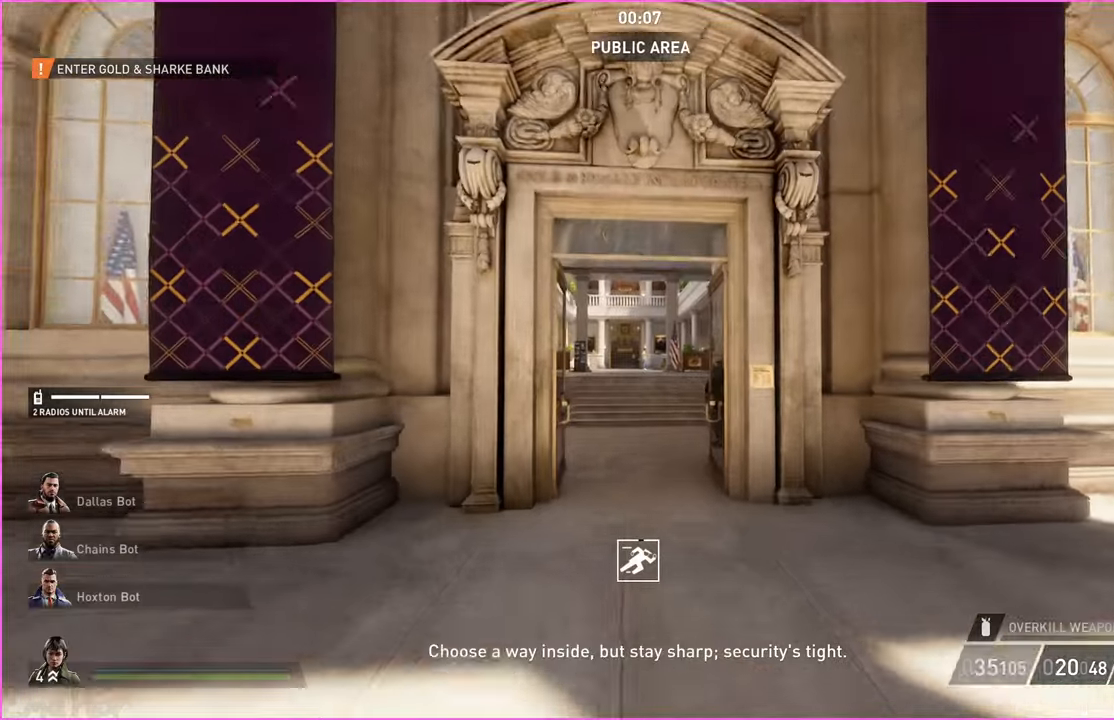
{"keys": ["shift", "w"], "mouse": [], "events": []}
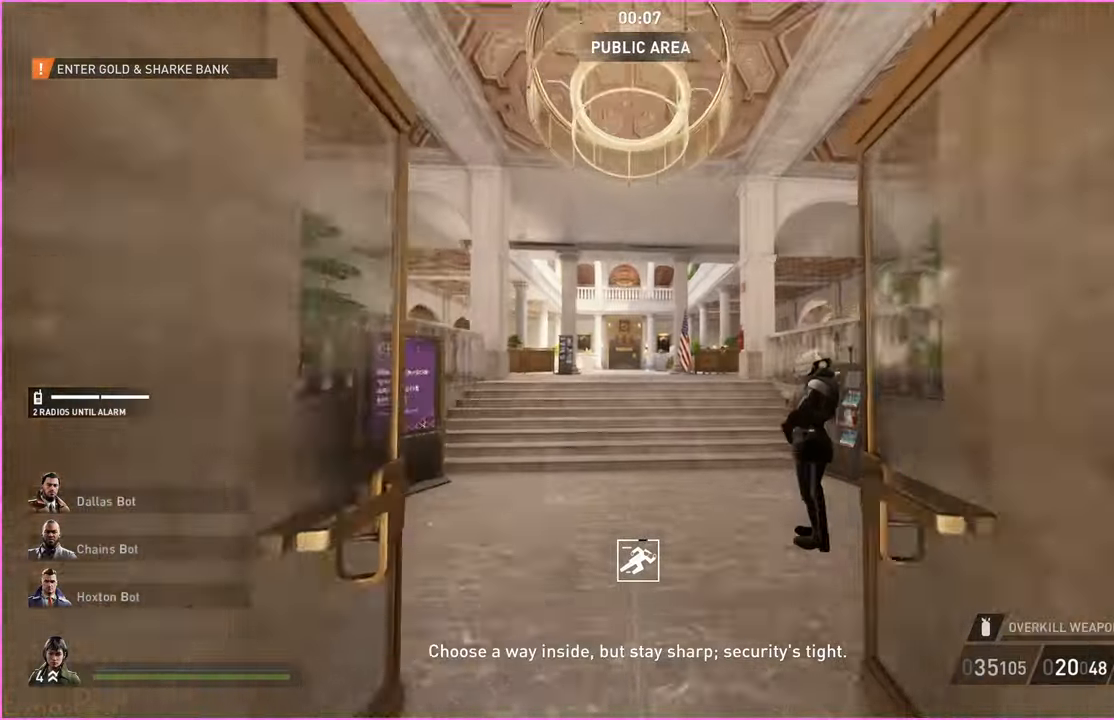
{"keys": ["shift", "w"], "mouse": [], "events": []}
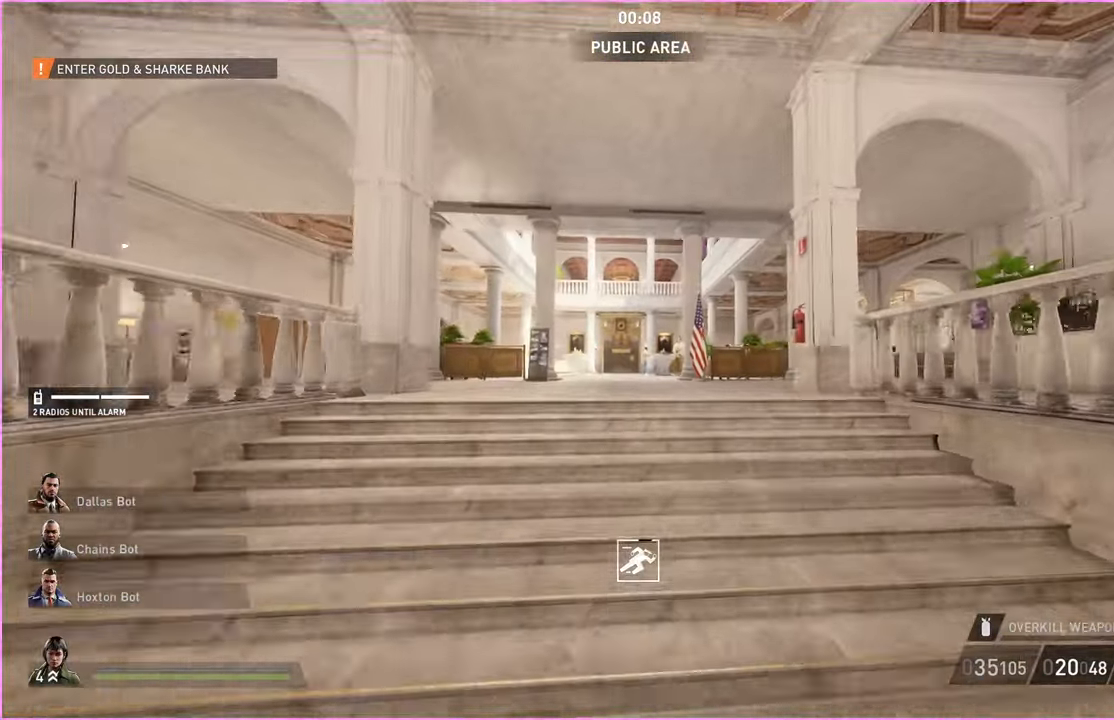
{"keys": ["shift", "w"], "mouse": [], "events": [[40, "d", "down"], [300, "d", "up"]]}
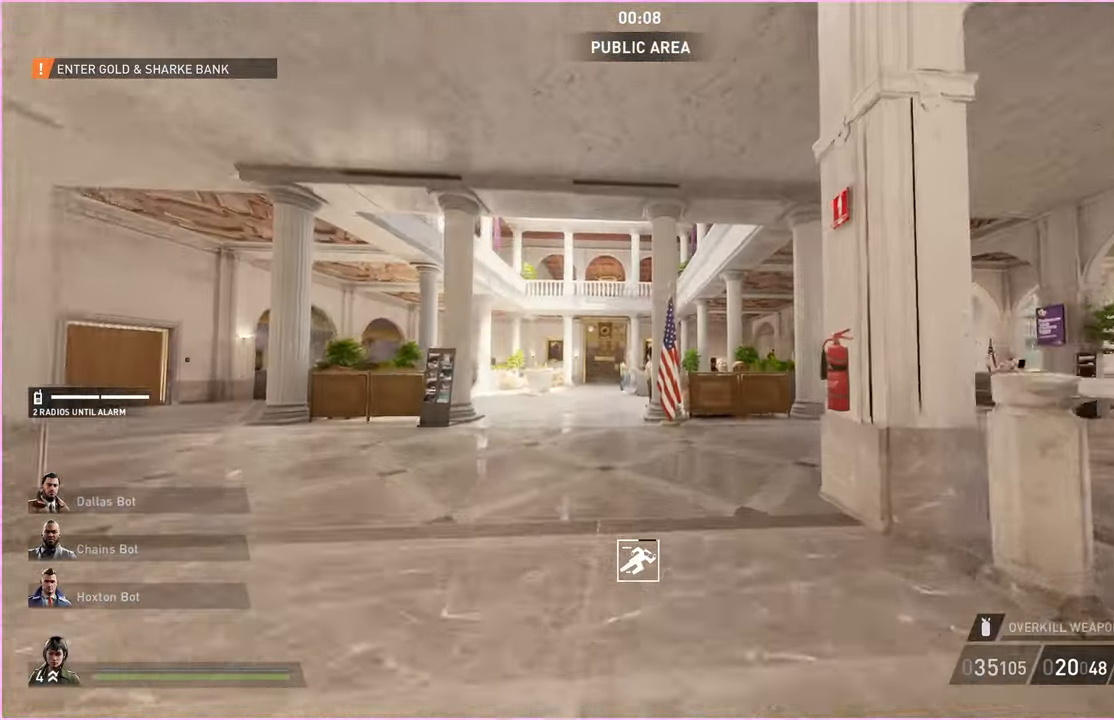
{"keys": ["shift", "w"], "mouse": [], "events": [[160, "a", "down"], [440, "a", "up"]]}
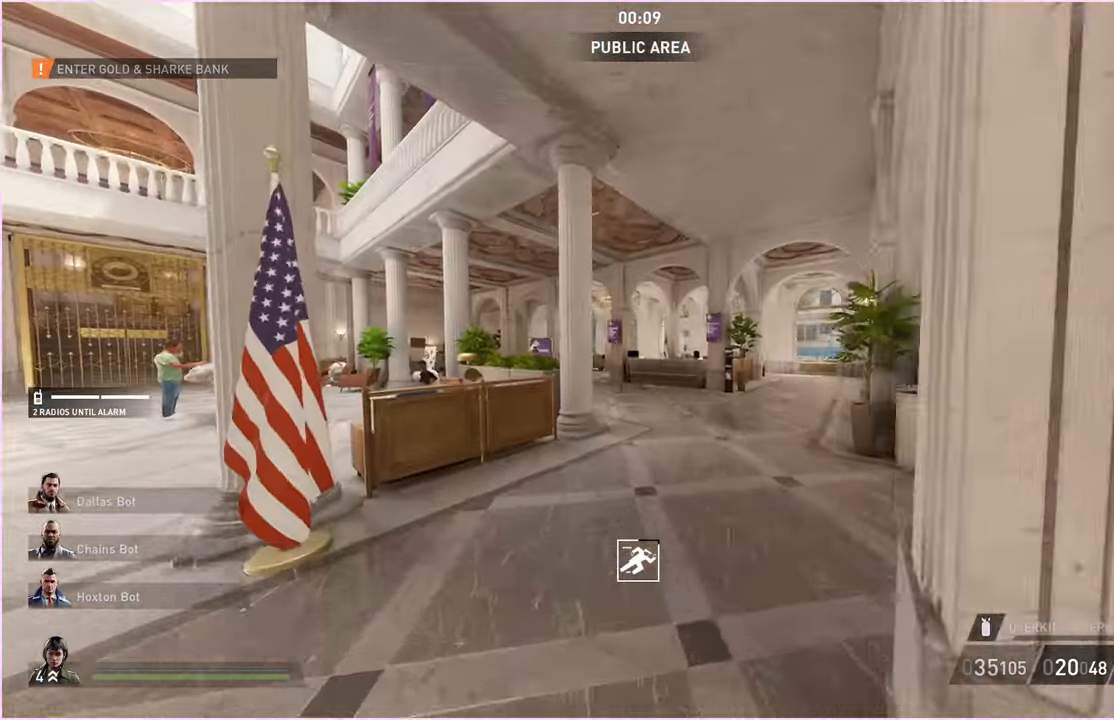
{"keys": ["shift", "w"], "mouse": [], "events": []}
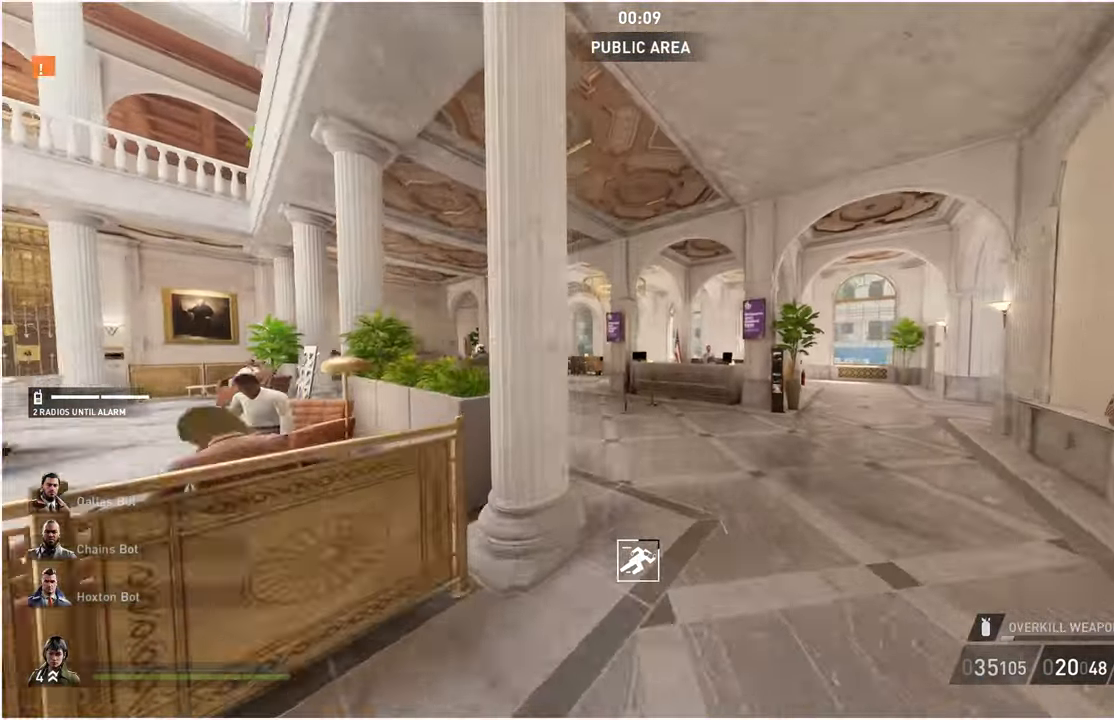
{"keys": ["shift", "w"], "mouse": [], "events": []}
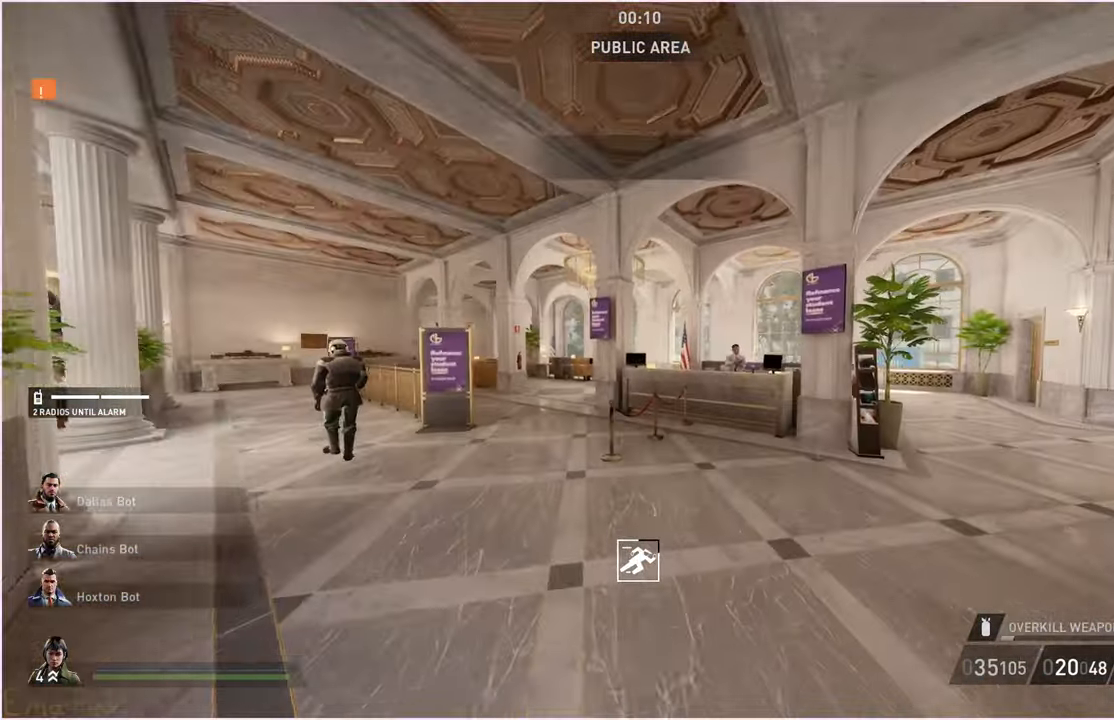
{"keys": ["a", "shift", "w"], "mouse": [], "events": [[40, "a", "down"]]}
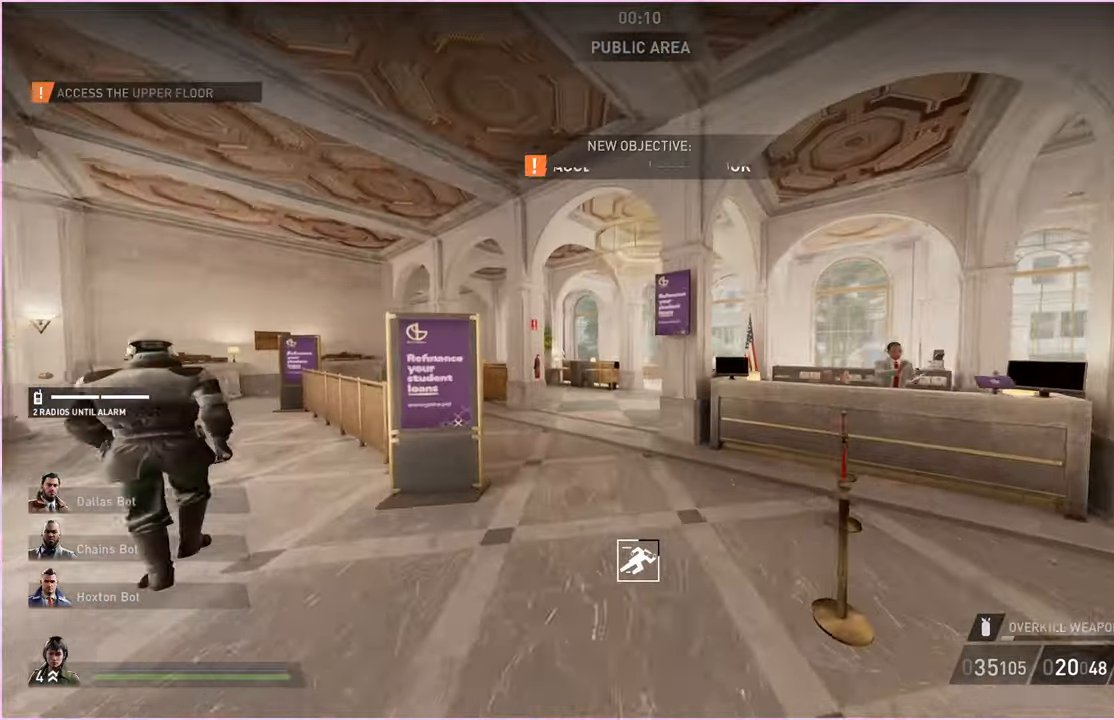
{"keys": ["shift", "w"], "mouse": [], "events": [[20, "a", "up"]]}
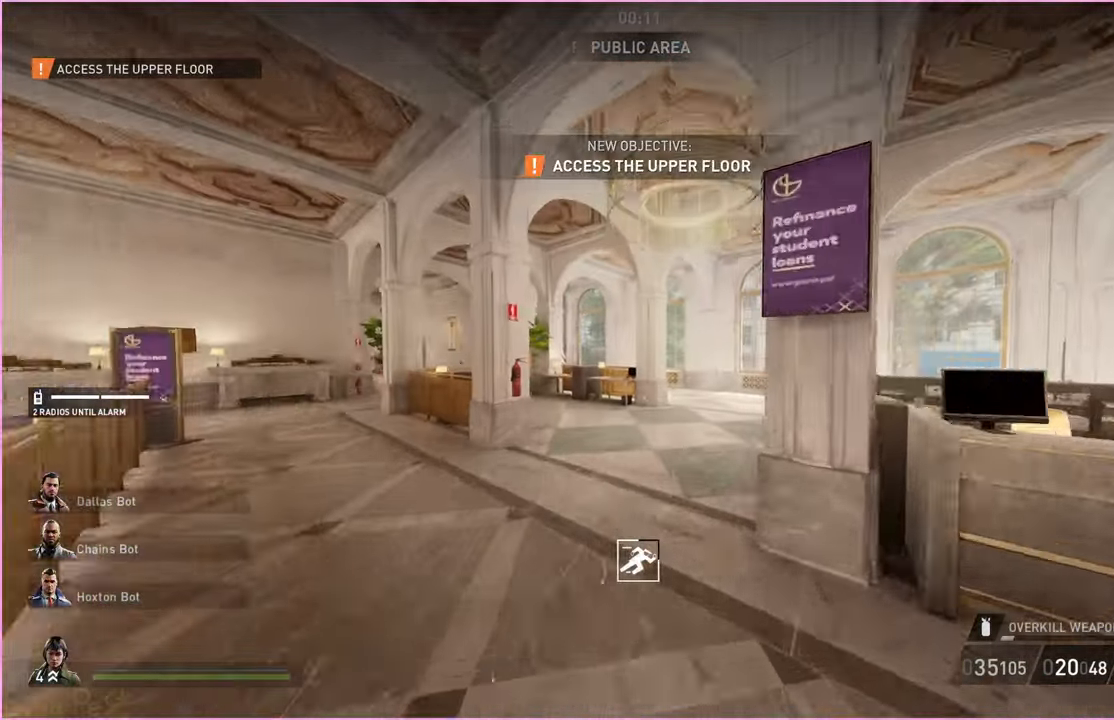
{"keys": ["shift", "w"], "mouse": [], "events": [[200, "a", "down"], [480, "a", "up"]]}
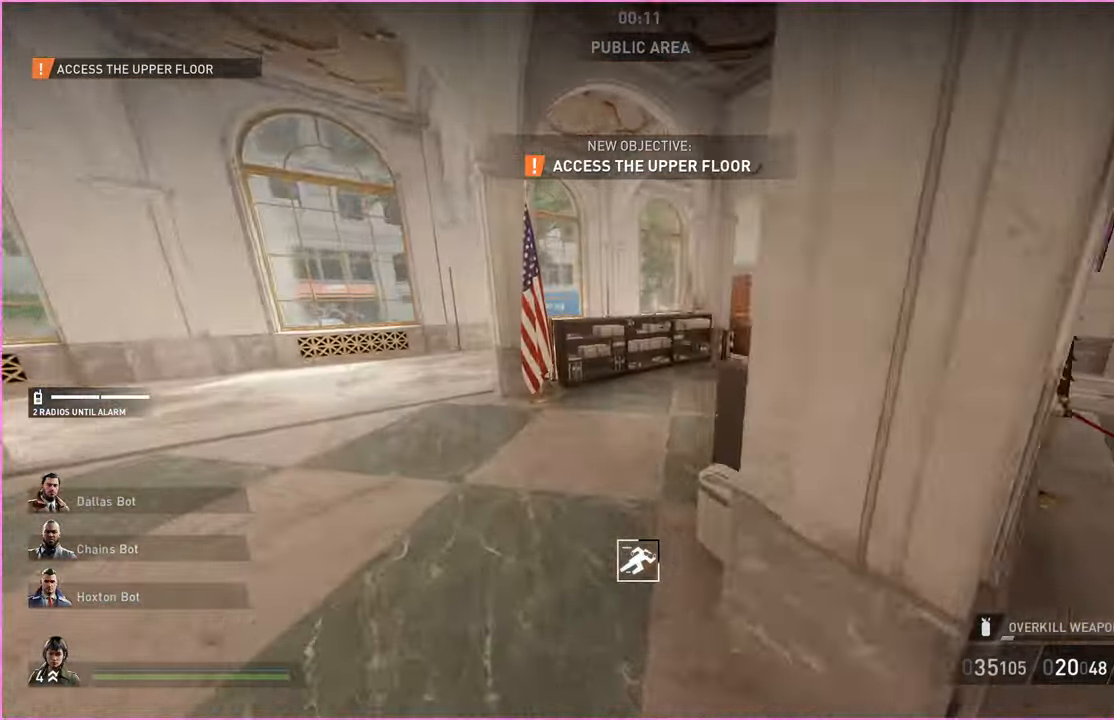
{"keys": ["w"], "mouse": [], "events": [[440, "shift", "up"]]}
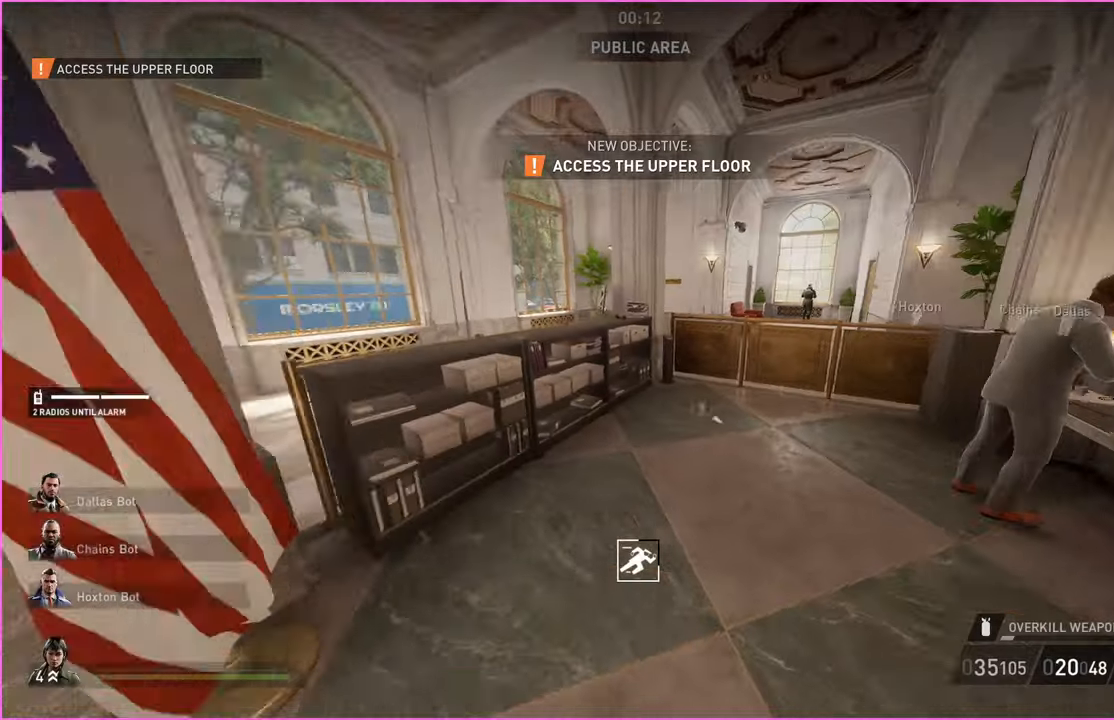
{"keys": ["d"], "mouse": [], "events": [[480, "d", "down"], [480, "w", "up"]]}
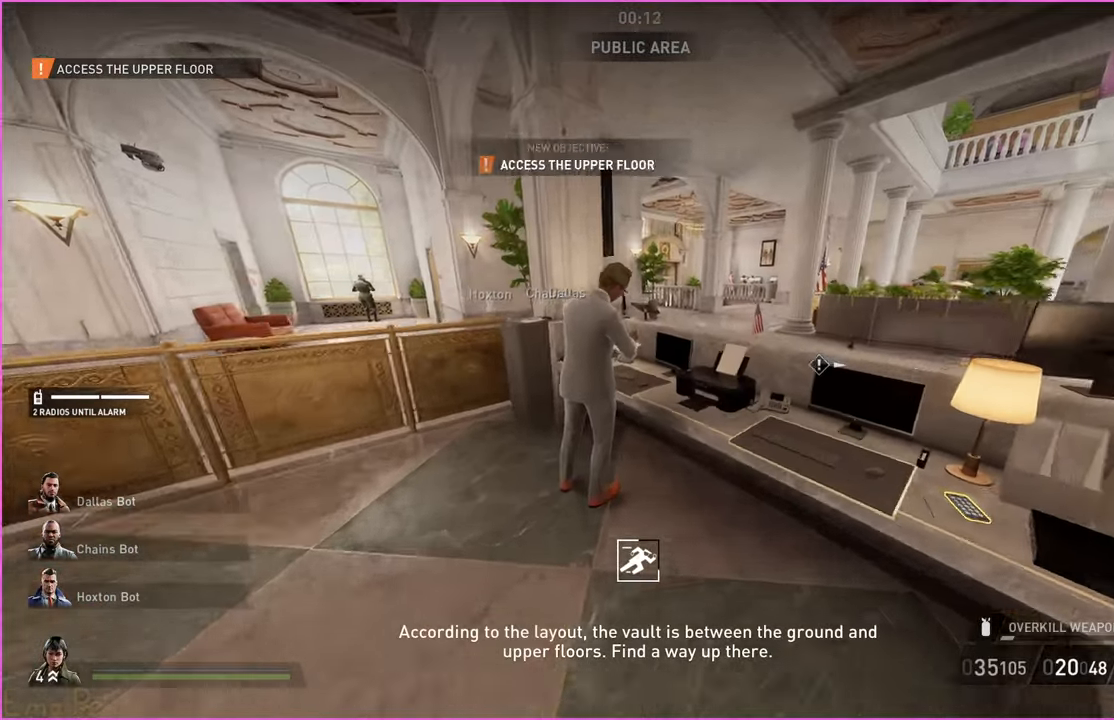
{"keys": ["v"], "mouse": [], "events": [[180, "d", "up"], [180, "v", "down"]]}
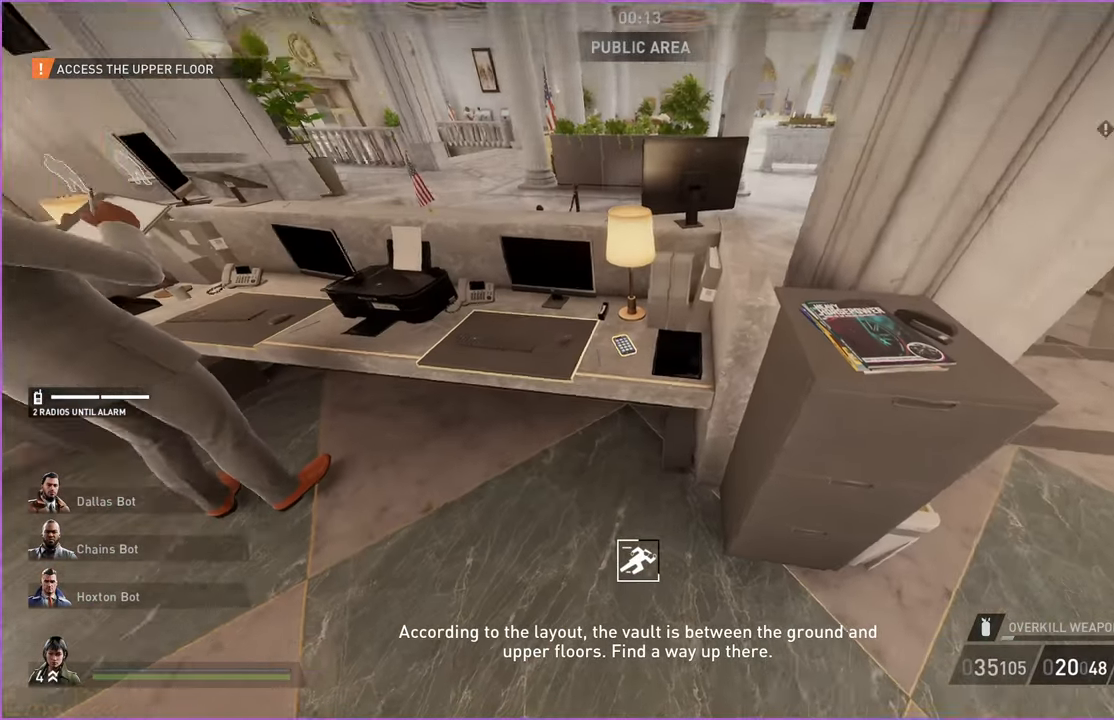
{"keys": ["v"], "mouse": [], "events": []}
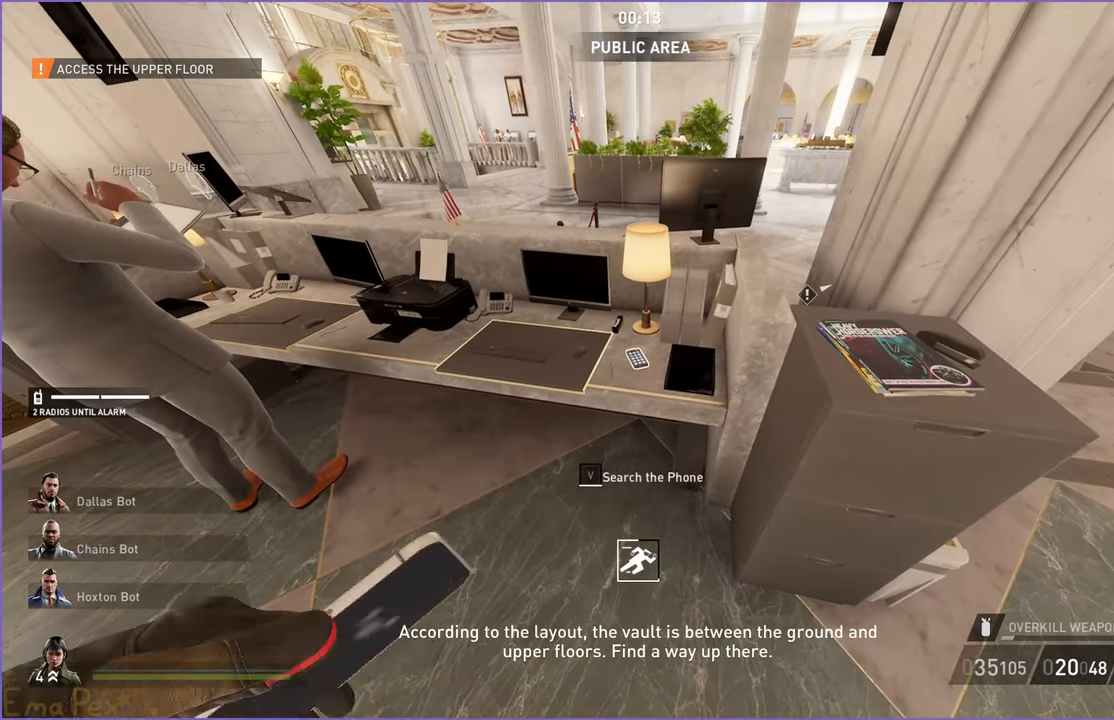
{"keys": ["v"], "mouse": [], "events": []}
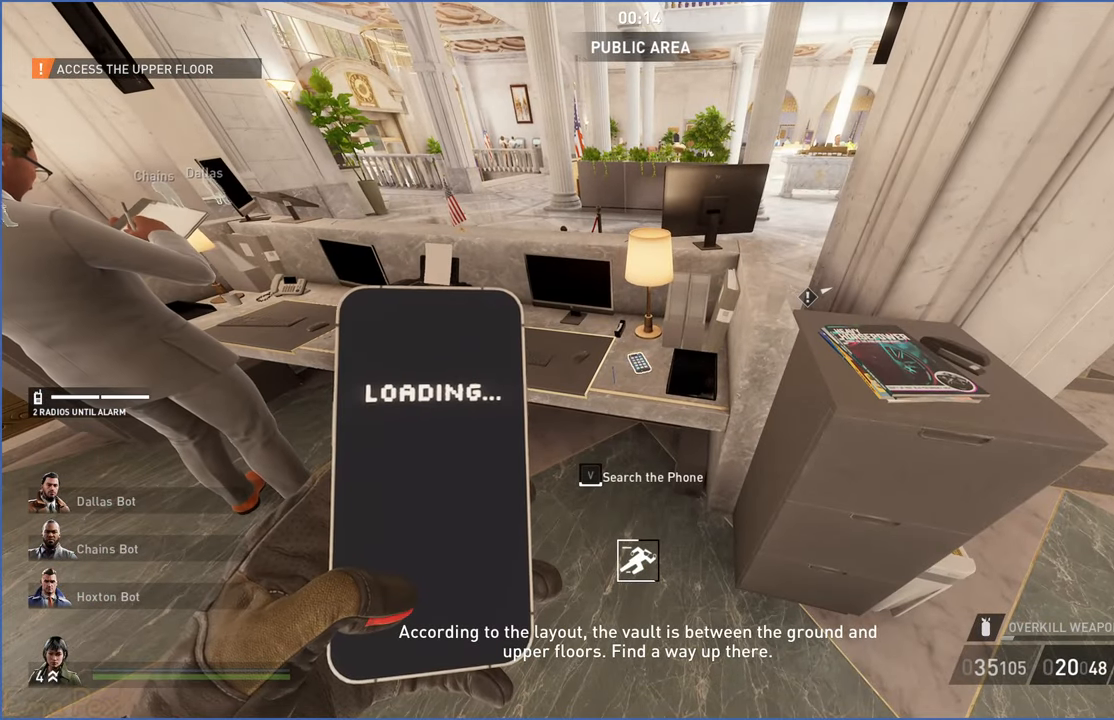
{"keys": ["v"], "mouse": [], "events": []}
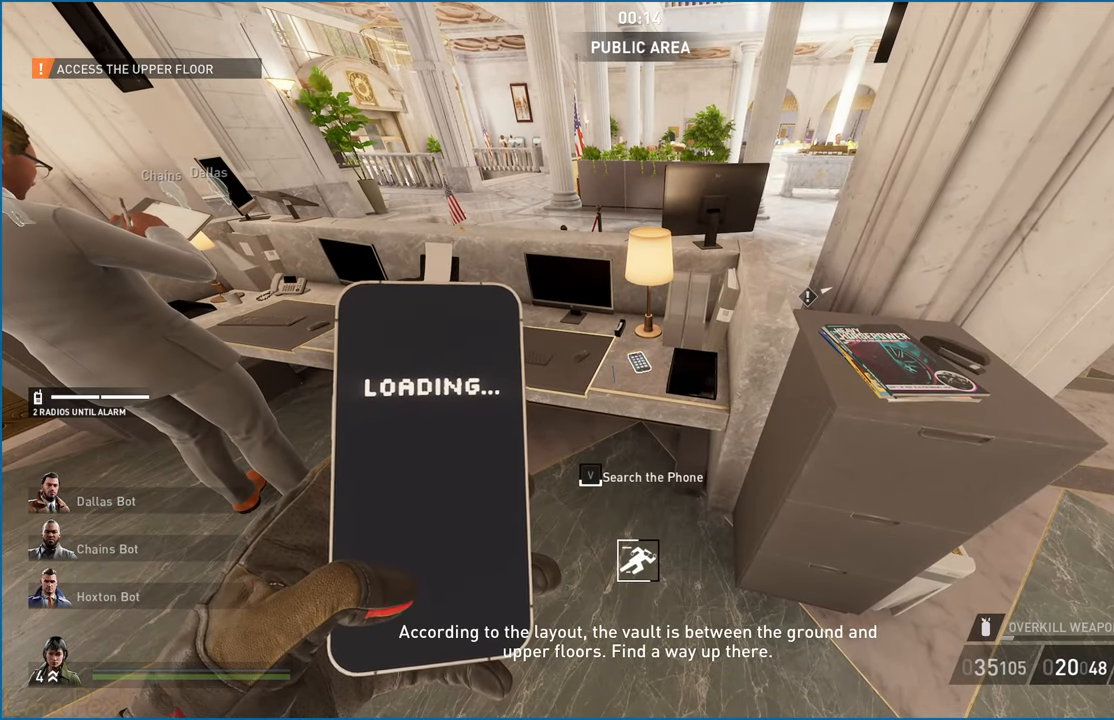
{"keys": ["v"], "mouse": [], "events": []}
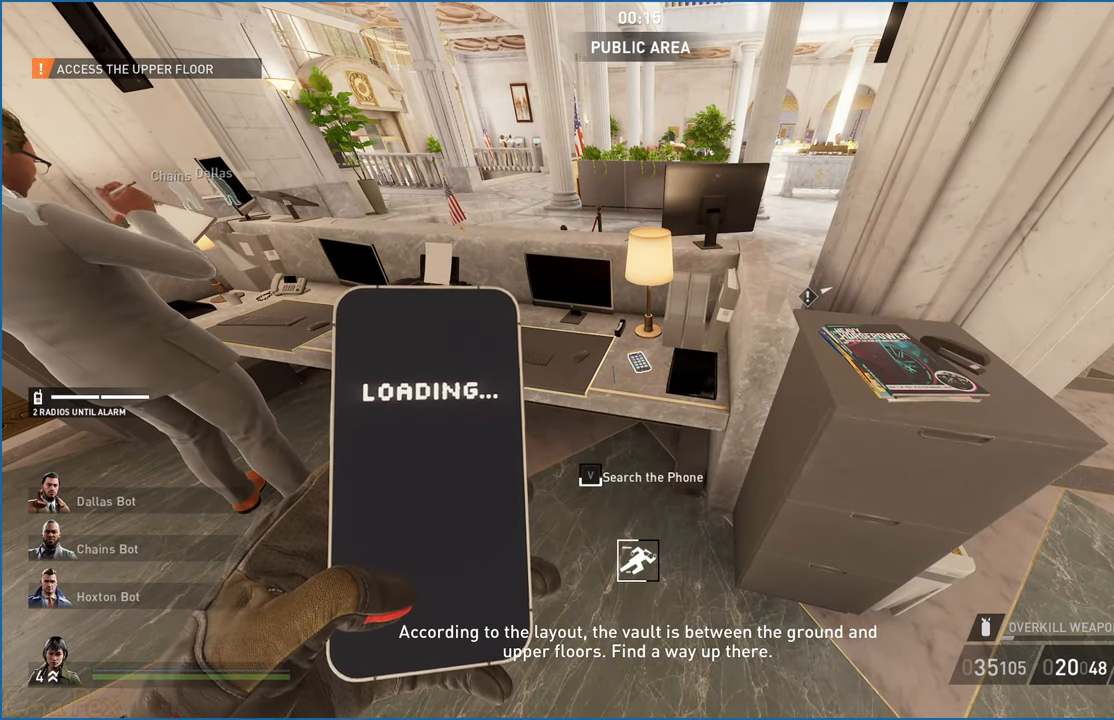
{"keys": ["v"], "mouse": [], "events": []}
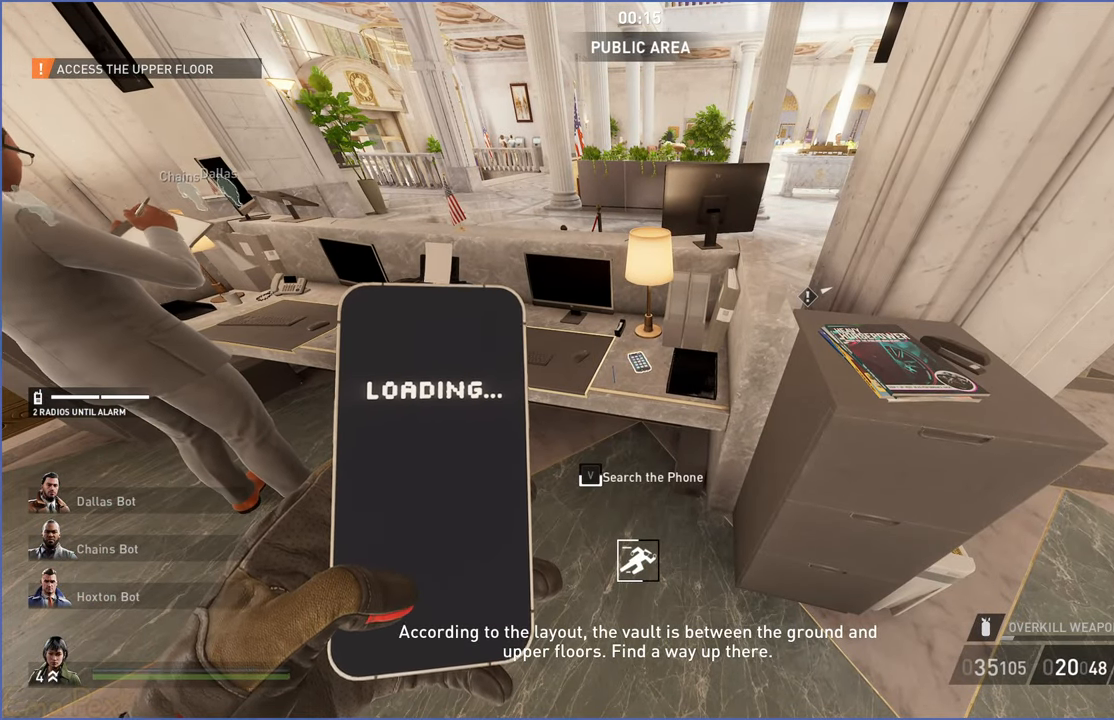
{"keys": ["v"], "mouse": [], "events": []}
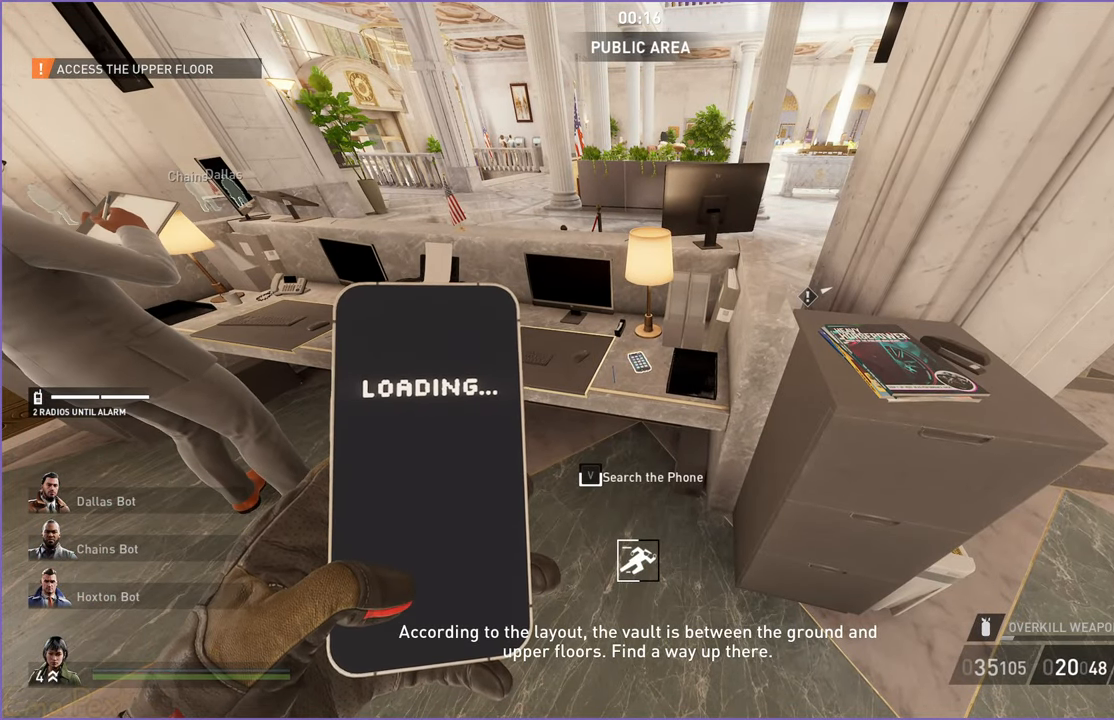
{"keys": ["v"], "mouse": [], "events": []}